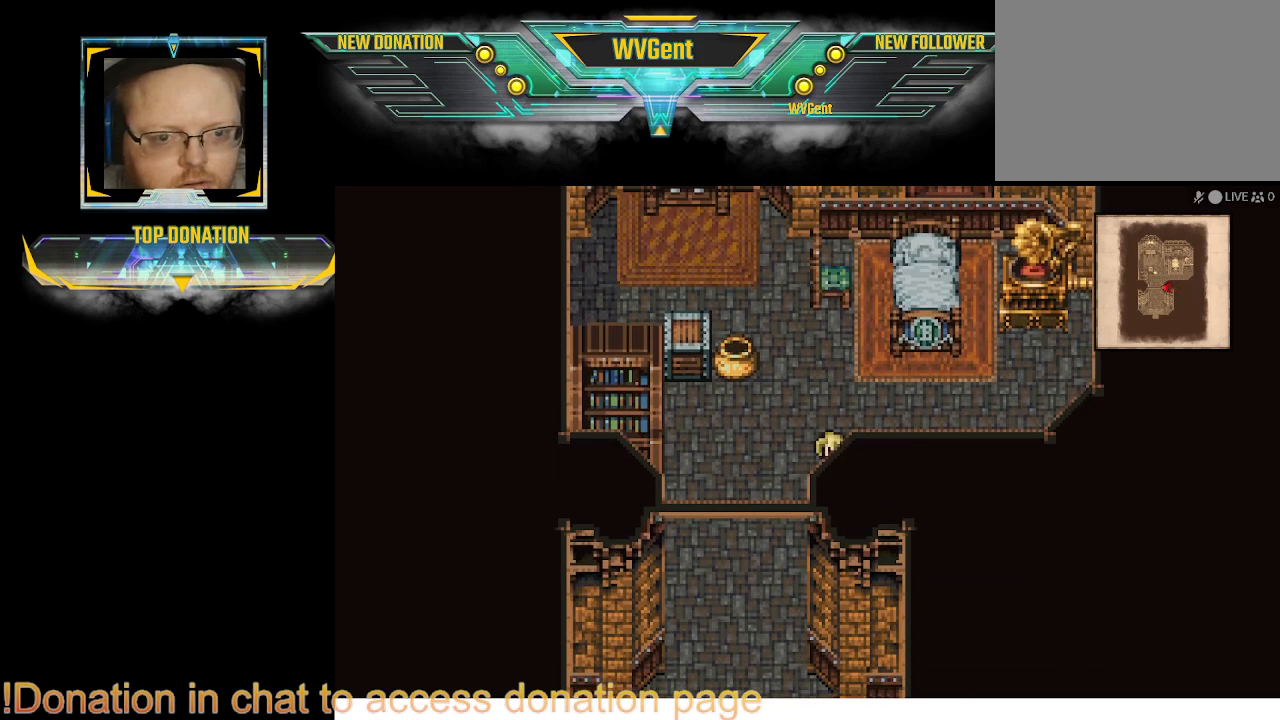
Gameplay with a controller (PlayStation layout); each line is a JSON object with the inputs held at the frame after it. "events" lists button and stick changes between this image and that frame as [ms after this image, input, new state], when the widget could be followed in between. Not read: L3 R3.
{"buttons": ["CIRCLE"], "left_stick": "down-right", "right_stick": "center", "events": [[333, "left_stick", "down"], [500, "left_stick", "down-right"]]}
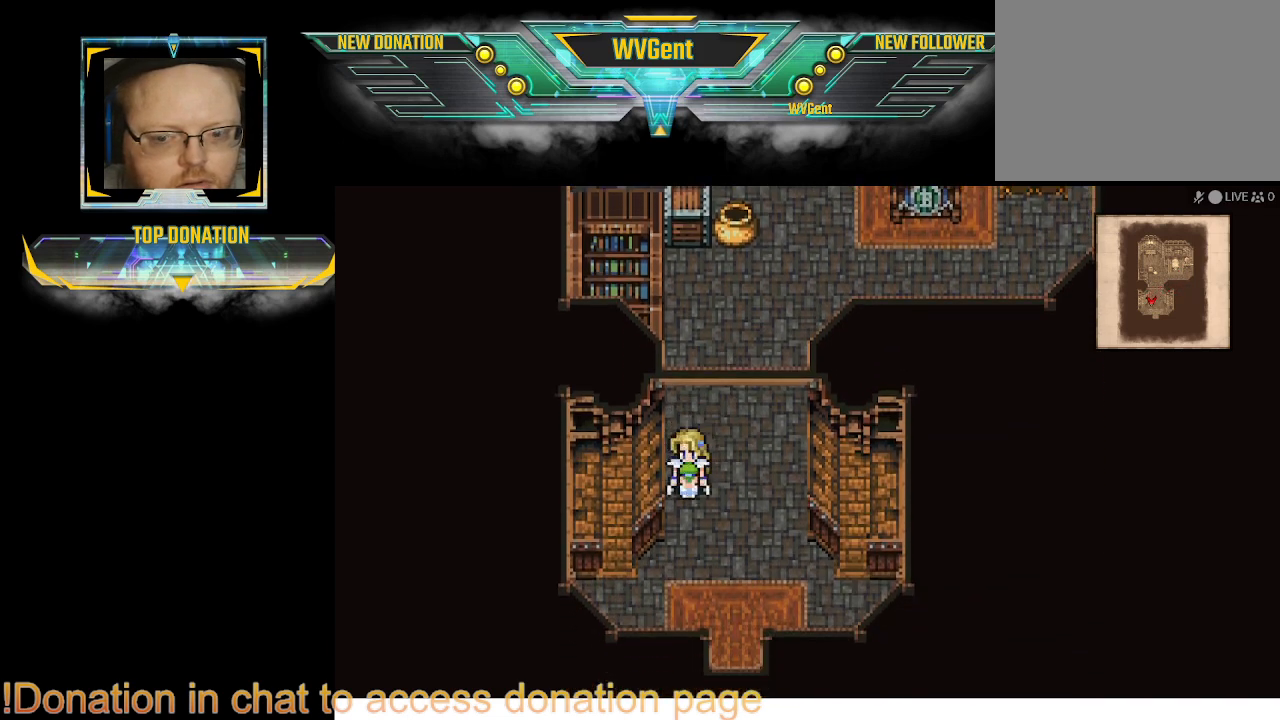
{"buttons": ["CIRCLE"], "left_stick": "right", "right_stick": "center", "events": [[267, "left_stick", "right"]]}
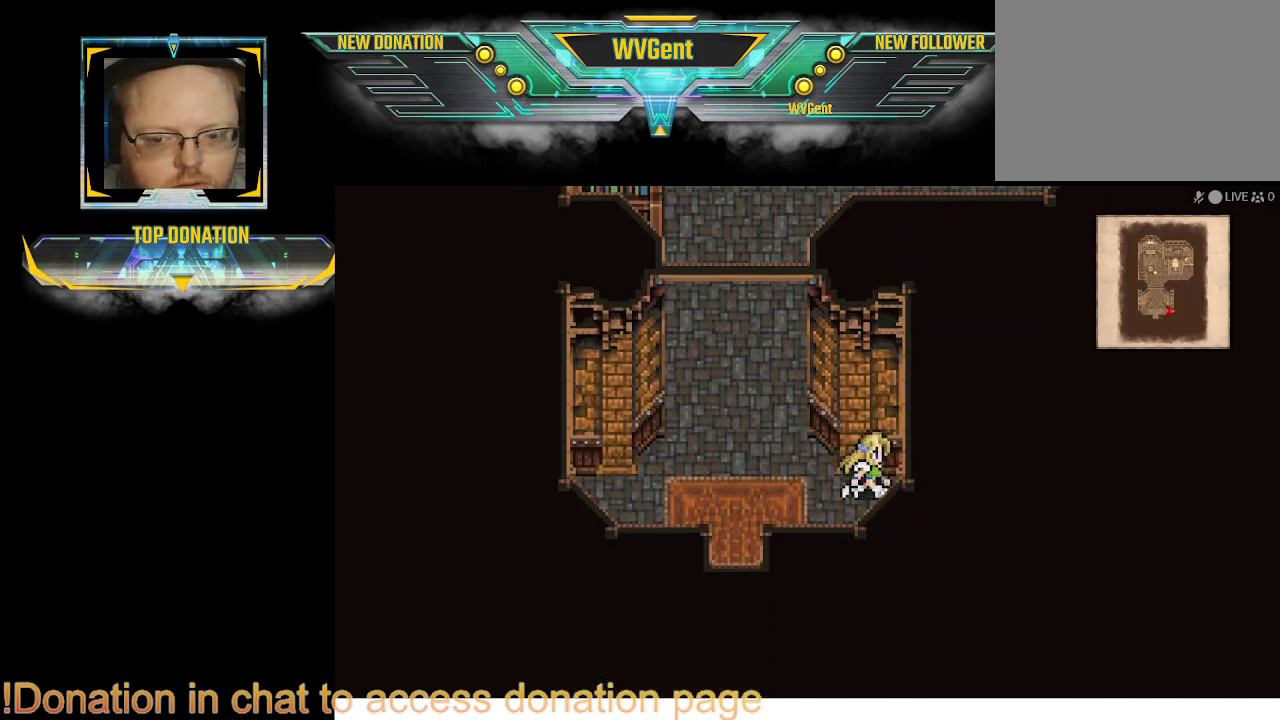
{"buttons": ["CIRCLE"], "left_stick": "center", "right_stick": "center", "events": [[467, "left_stick", "center"]]}
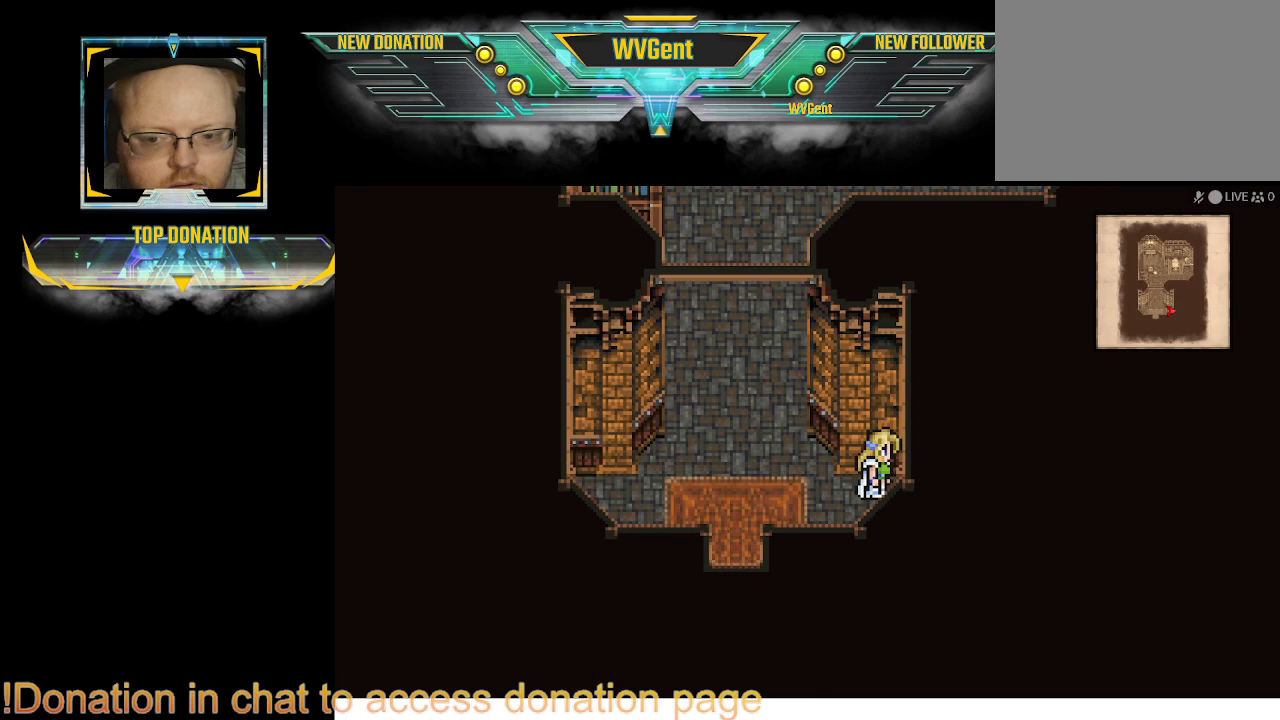
{"buttons": ["CIRCLE"], "left_stick": "left", "right_stick": "center", "events": [[100, "left_stick", "left"]]}
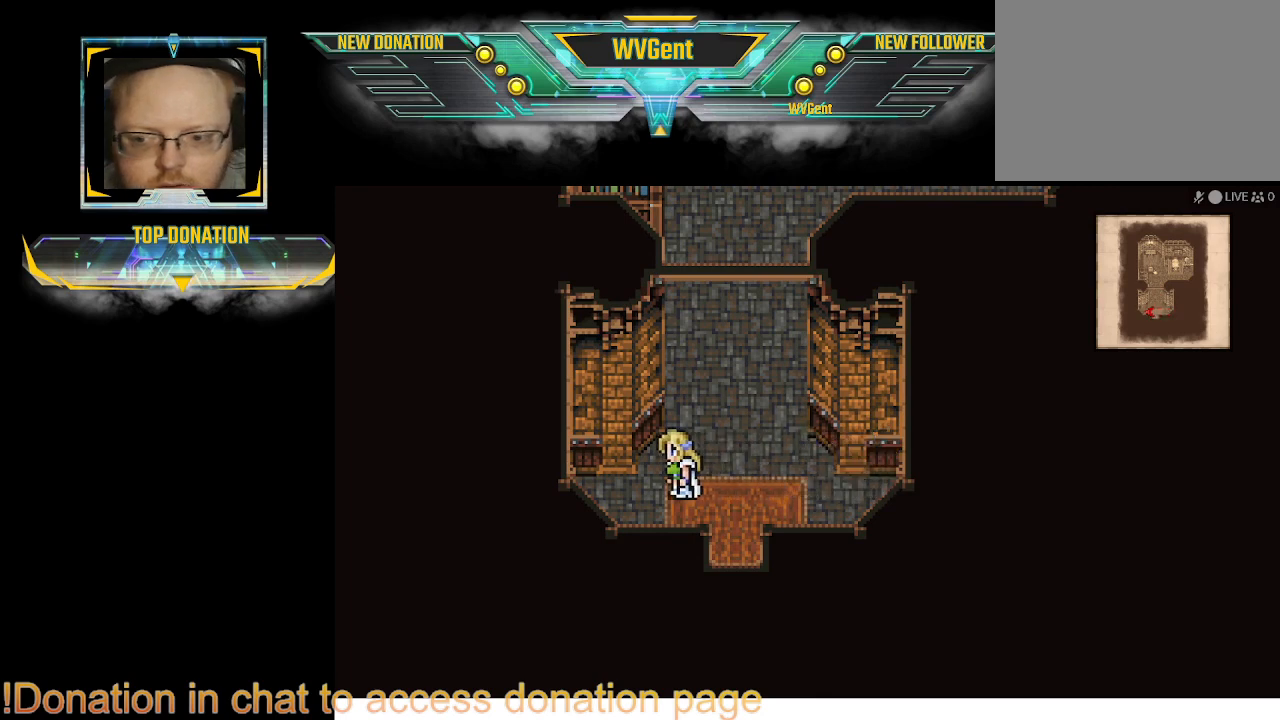
{"buttons": ["CIRCLE"], "left_stick": "up-left", "right_stick": "center", "events": [[400, "left_stick", "up-left"]]}
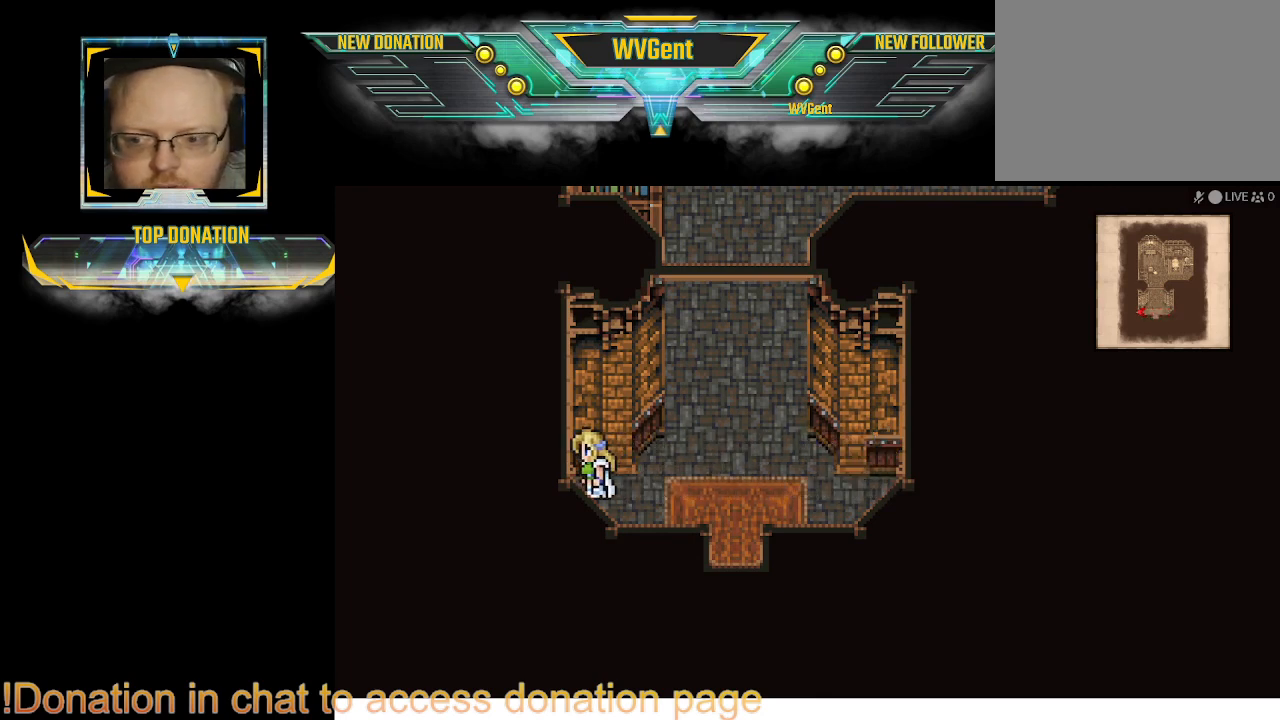
{"buttons": ["CIRCLE"], "left_stick": "up-right", "right_stick": "center", "events": [[33, "left_stick", "up"], [133, "left_stick", "up-left"], [300, "left_stick", "up-right"]]}
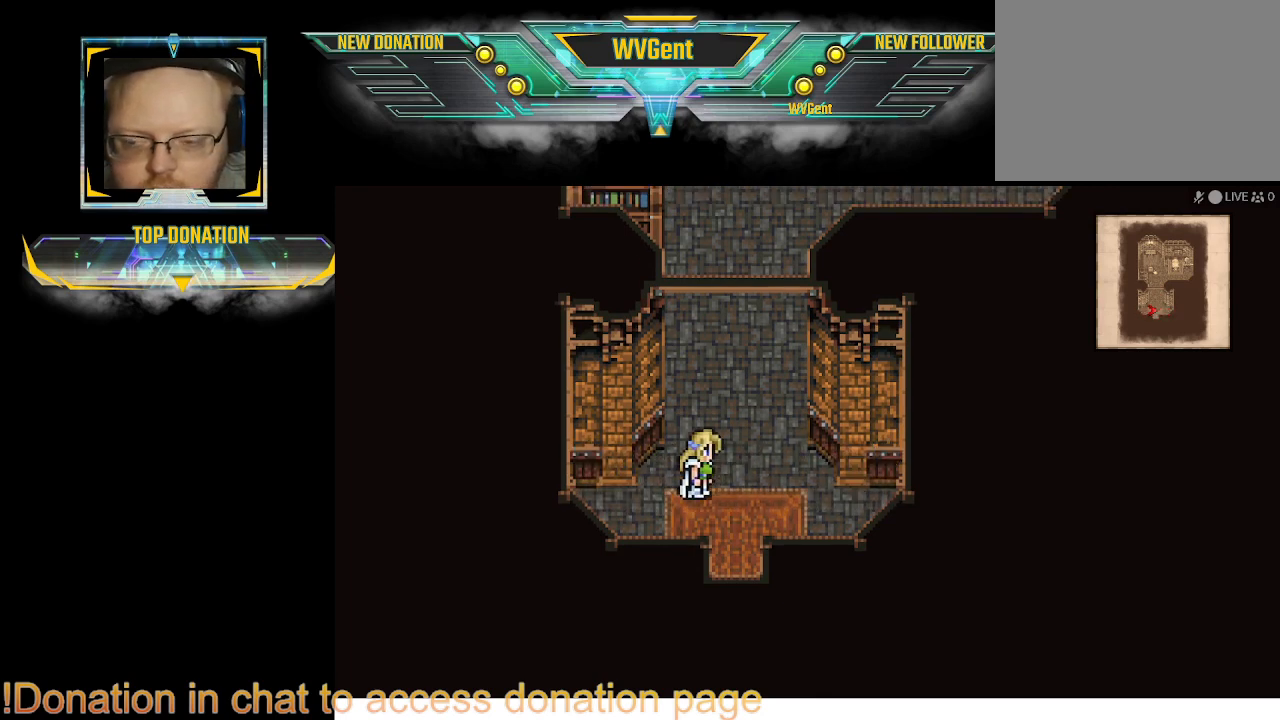
{"buttons": ["CIRCLE"], "left_stick": "up-left", "right_stick": "center", "events": [[33, "left_stick", "up"], [200, "left_stick", "up-left"], [367, "left_stick", "up"], [500, "left_stick", "up-left"]]}
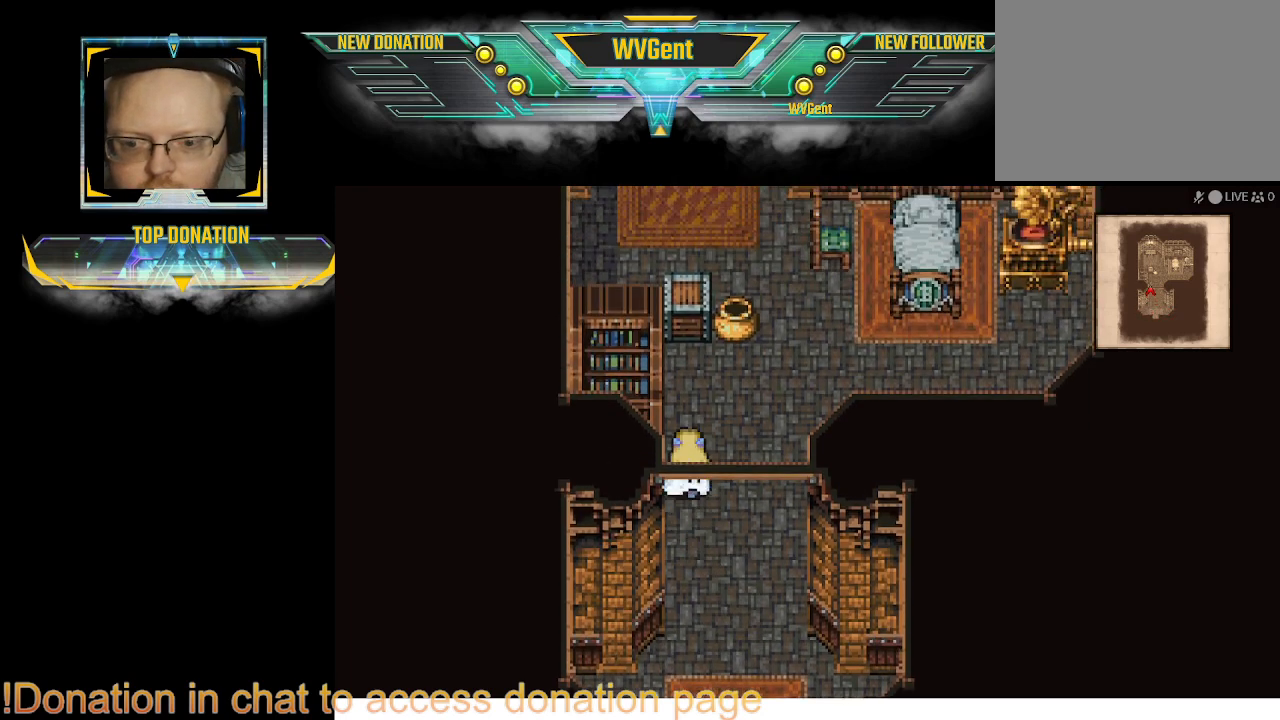
{"buttons": ["CIRCLE"], "left_stick": "up", "right_stick": "center", "events": [[333, "left_stick", "up"]]}
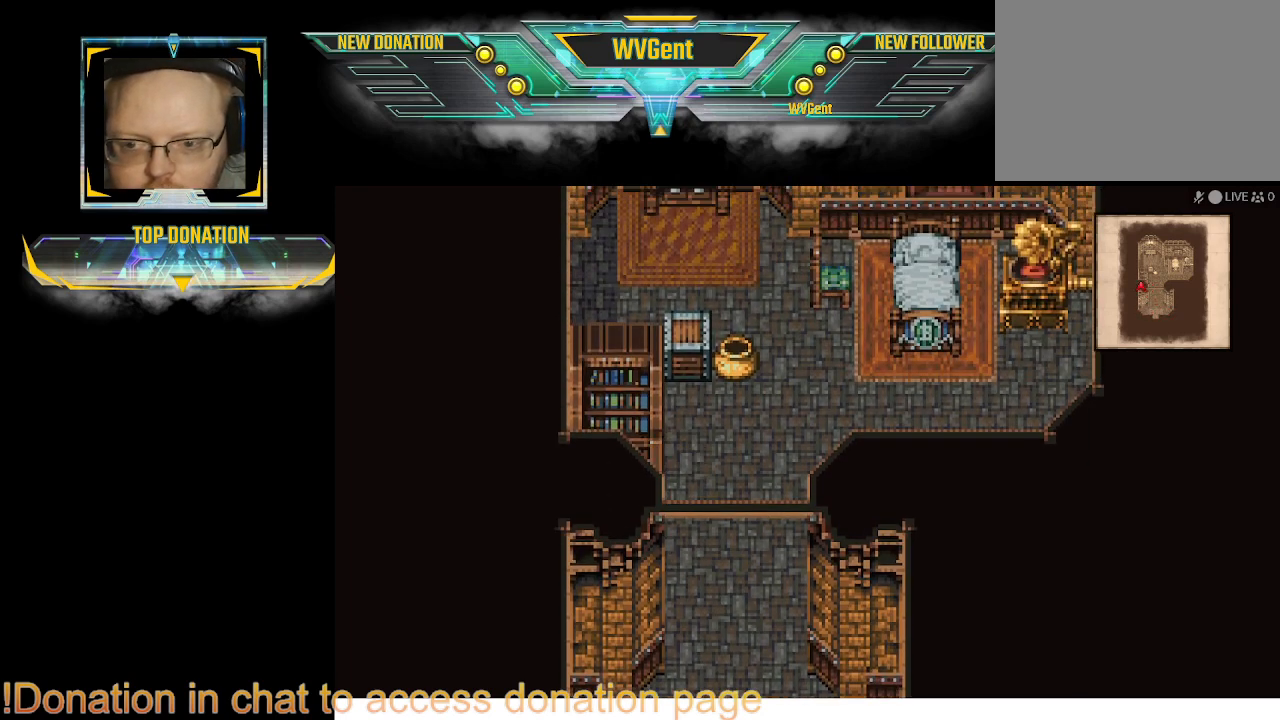
{"buttons": ["CIRCLE"], "left_stick": "left", "right_stick": "center", "events": [[133, "left_stick", "up-left"], [467, "left_stick", "left"]]}
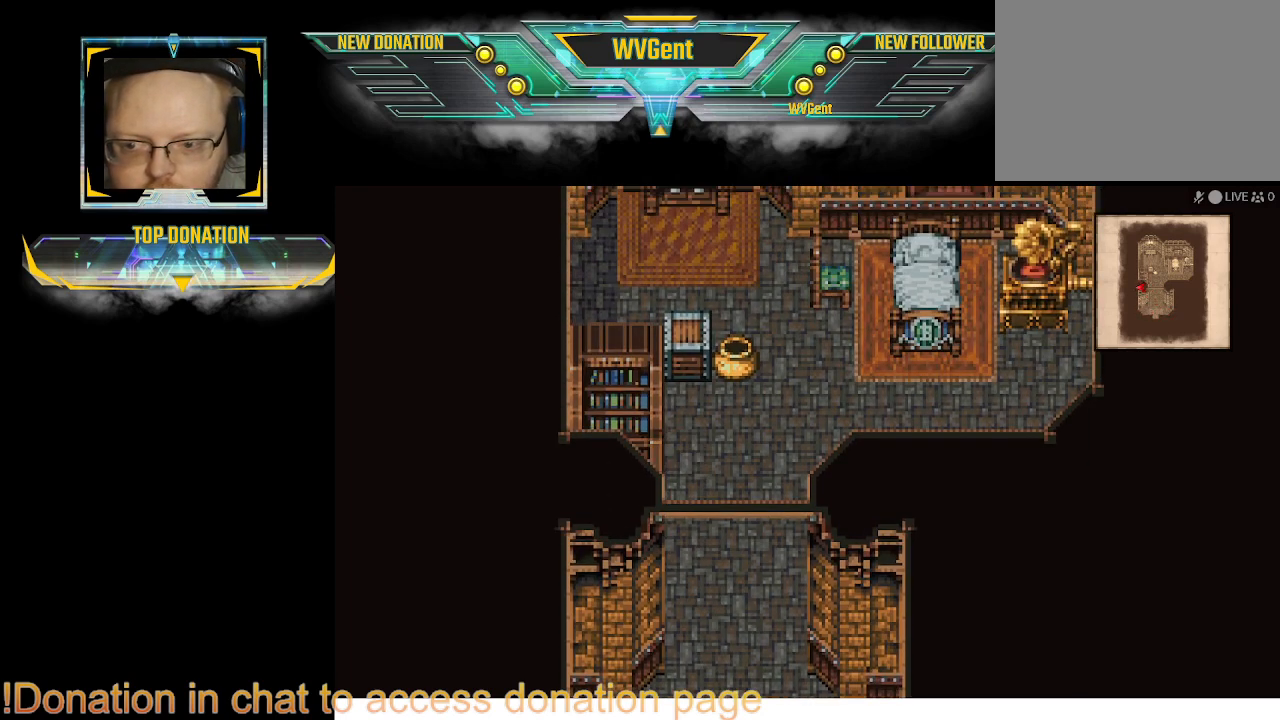
{"buttons": ["CIRCLE"], "left_stick": "down-left", "right_stick": "center", "events": [[300, "left_stick", "down-left"]]}
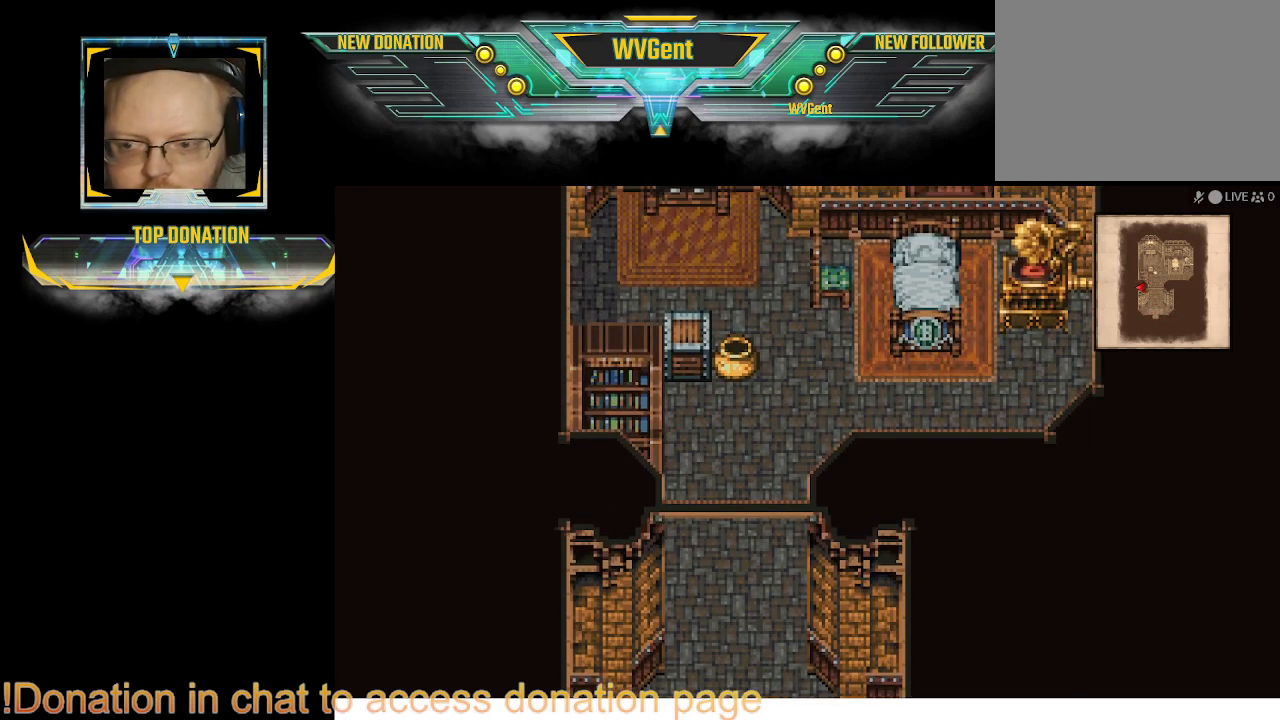
{"buttons": ["CIRCLE"], "left_stick": "right", "right_stick": "center", "events": [[400, "left_stick", "right"]]}
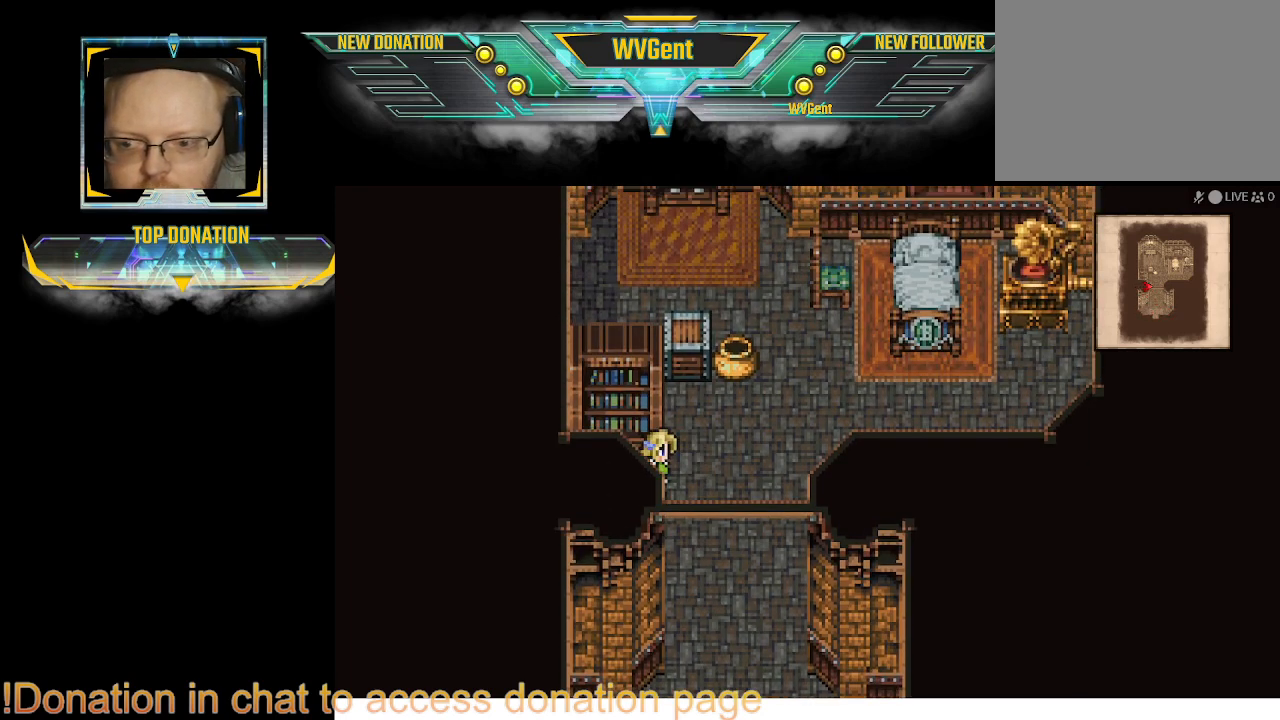
{"buttons": ["CIRCLE"], "left_stick": "center", "right_stick": "center", "events": [[200, "left_stick", "up"], [300, "left_stick", "up-left"], [467, "left_stick", "center"]]}
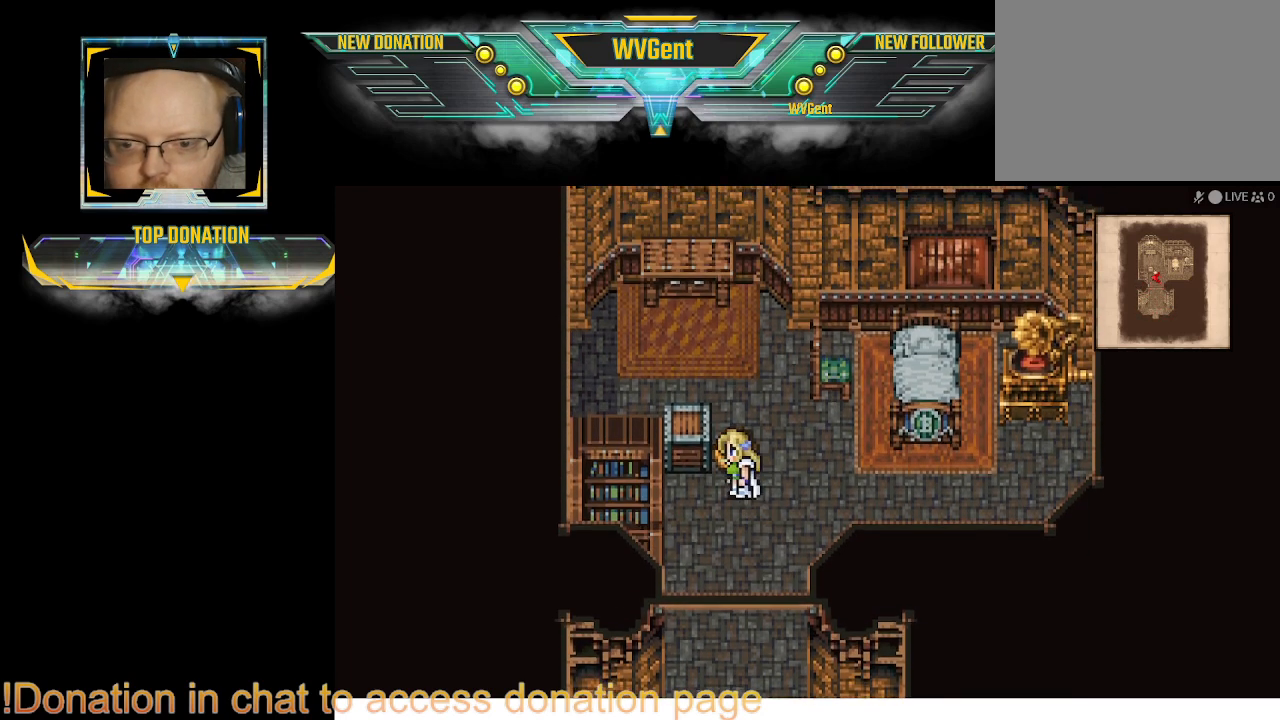
{"buttons": ["CIRCLE"], "left_stick": "up", "right_stick": "center", "events": [[233, "left_stick", "up-right"], [467, "left_stick", "up"]]}
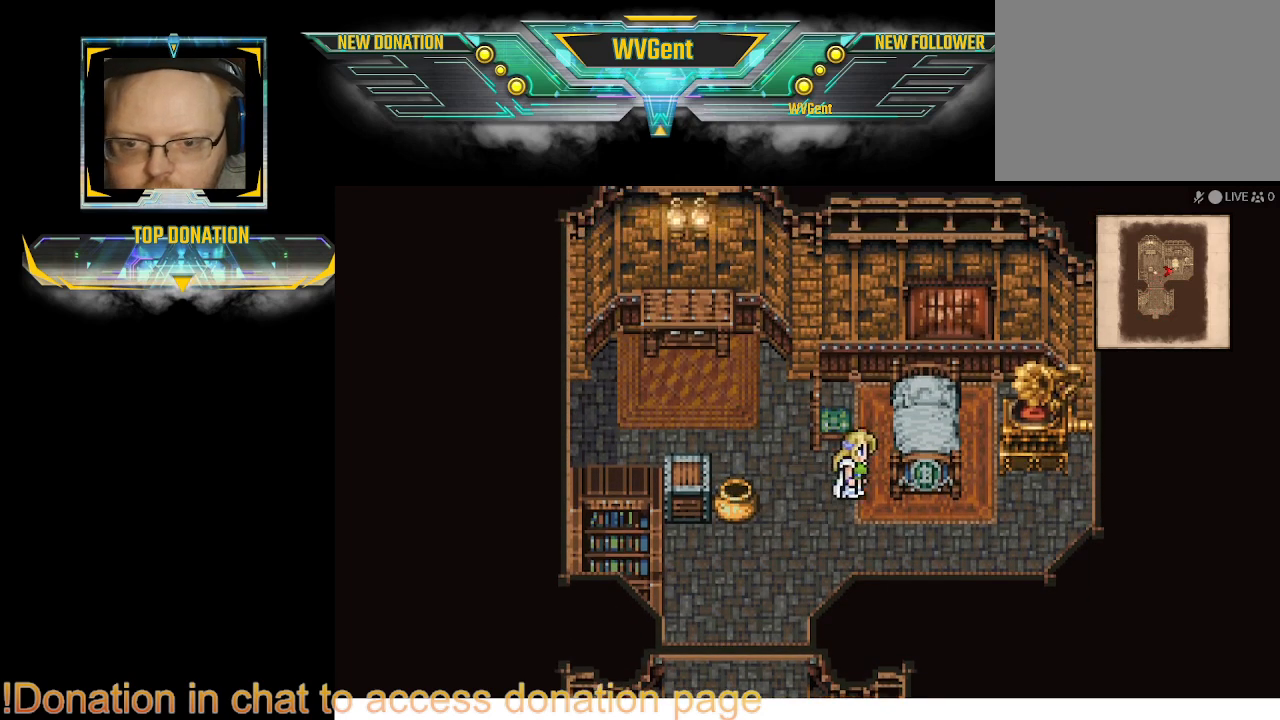
{"buttons": ["CIRCLE"], "left_stick": "up-right", "right_stick": "center", "events": [[233, "left_stick", "center"], [500, "left_stick", "up-right"]]}
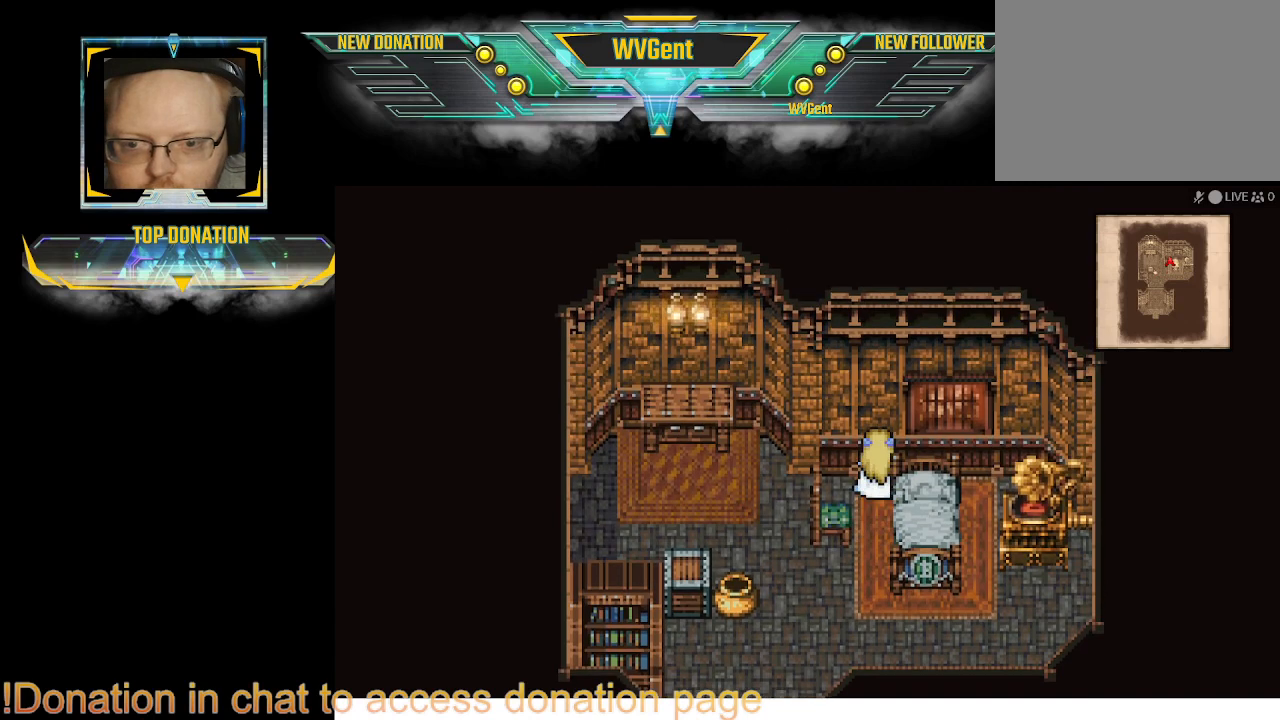
{"buttons": ["CIRCLE"], "left_stick": "center", "right_stick": "center", "events": [[100, "left_stick", "right"], [367, "left_stick", "center"]]}
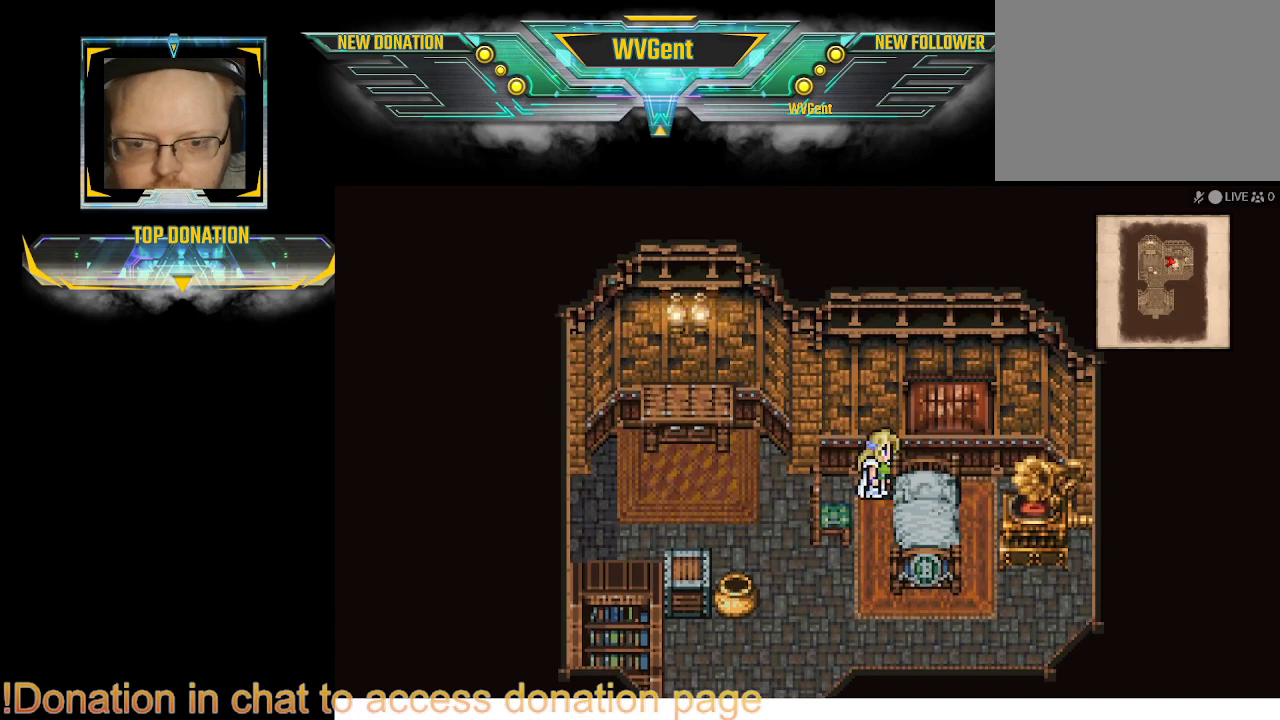
{"buttons": ["CIRCLE"], "left_stick": "center", "right_stick": "center", "events": [[300, "left_stick", "down"], [400, "left_stick", "center"]]}
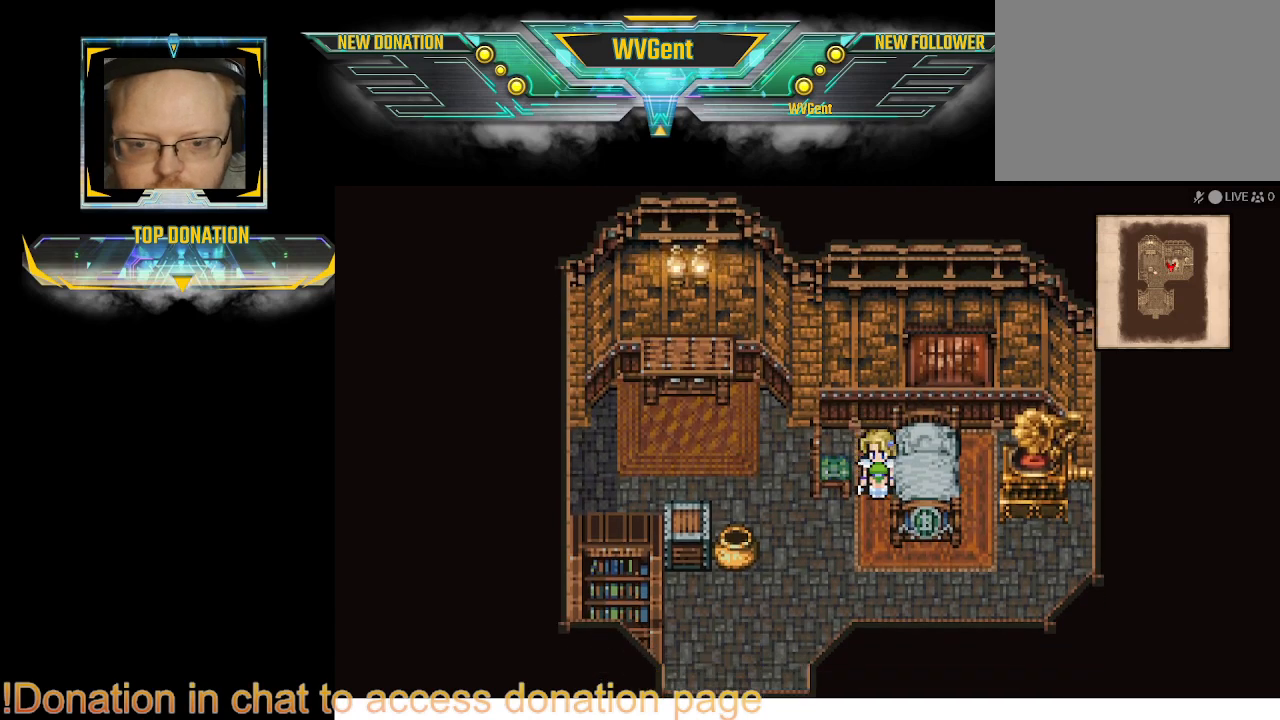
{"buttons": ["CIRCLE"], "left_stick": "center", "right_stick": "center", "events": [[167, "left_stick", "right"], [300, "left_stick", "center"]]}
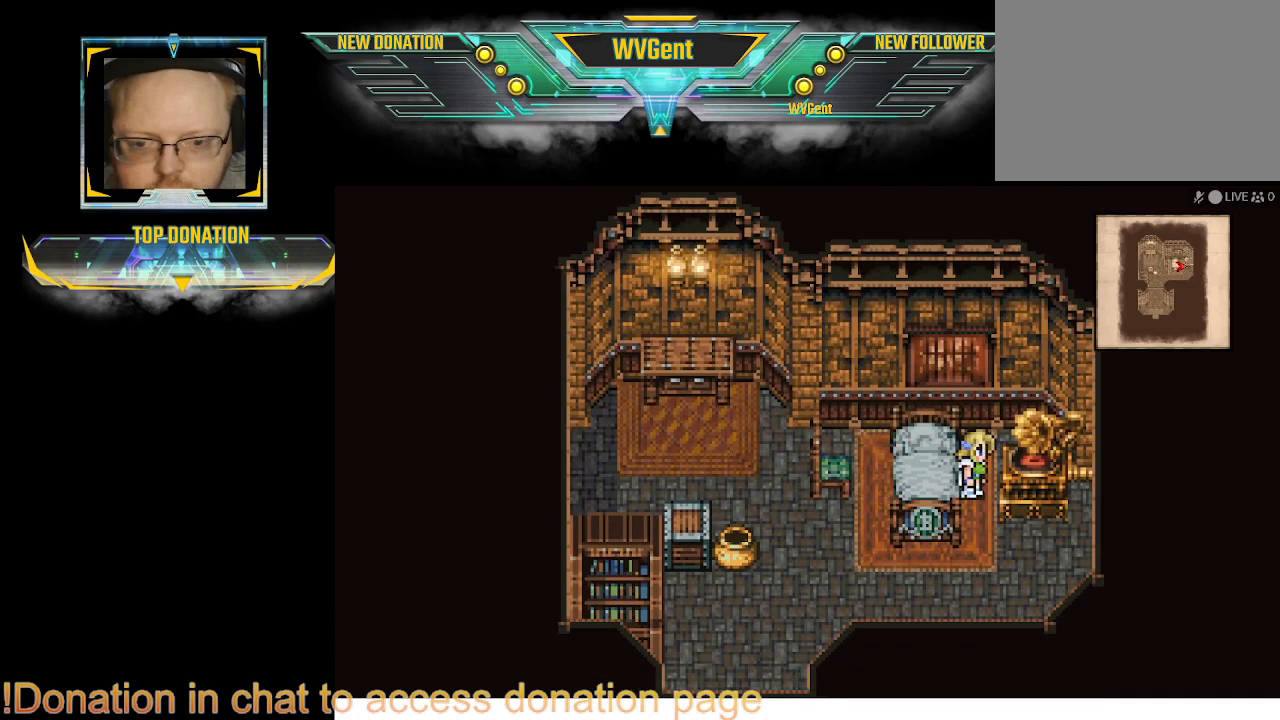
{"buttons": ["CIRCLE"], "left_stick": "center", "right_stick": "center", "events": [[233, "left_stick", "left"], [300, "left_stick", "center"]]}
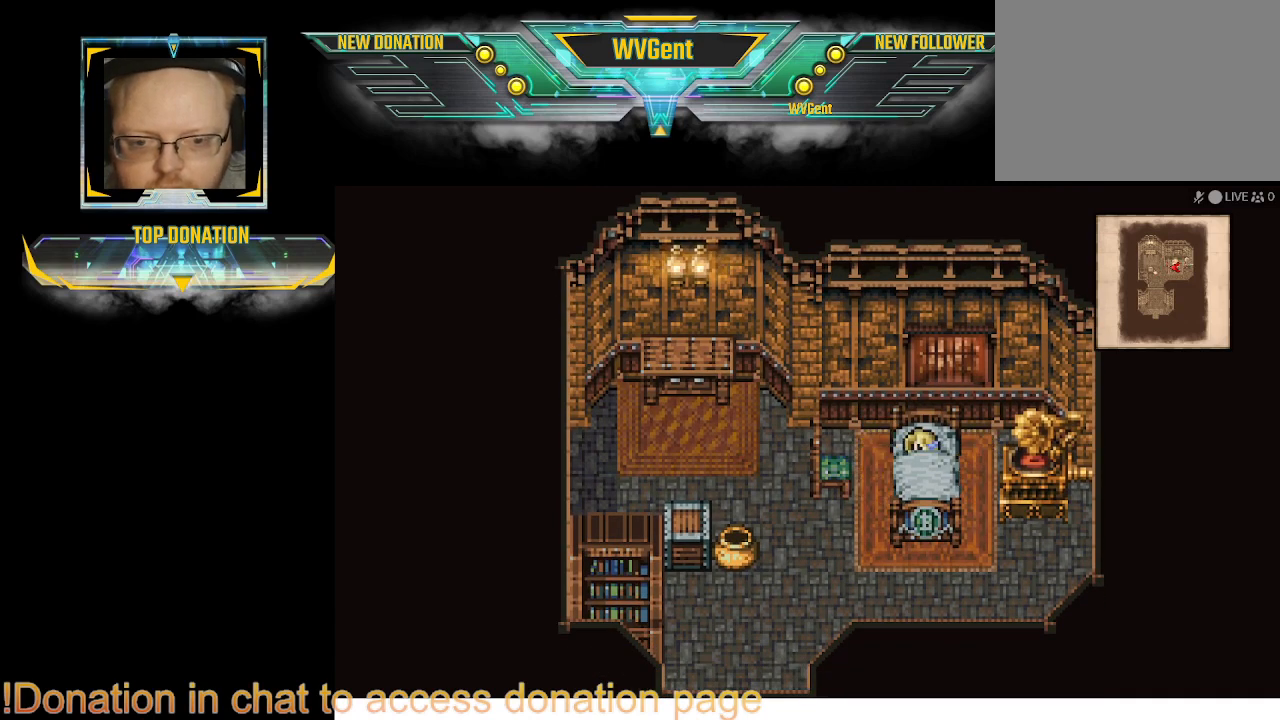
{"buttons": ["CIRCLE"], "left_stick": "right", "right_stick": "center", "events": [[67, "left_stick", "right"], [233, "left_stick", "center"], [467, "left_stick", "right"]]}
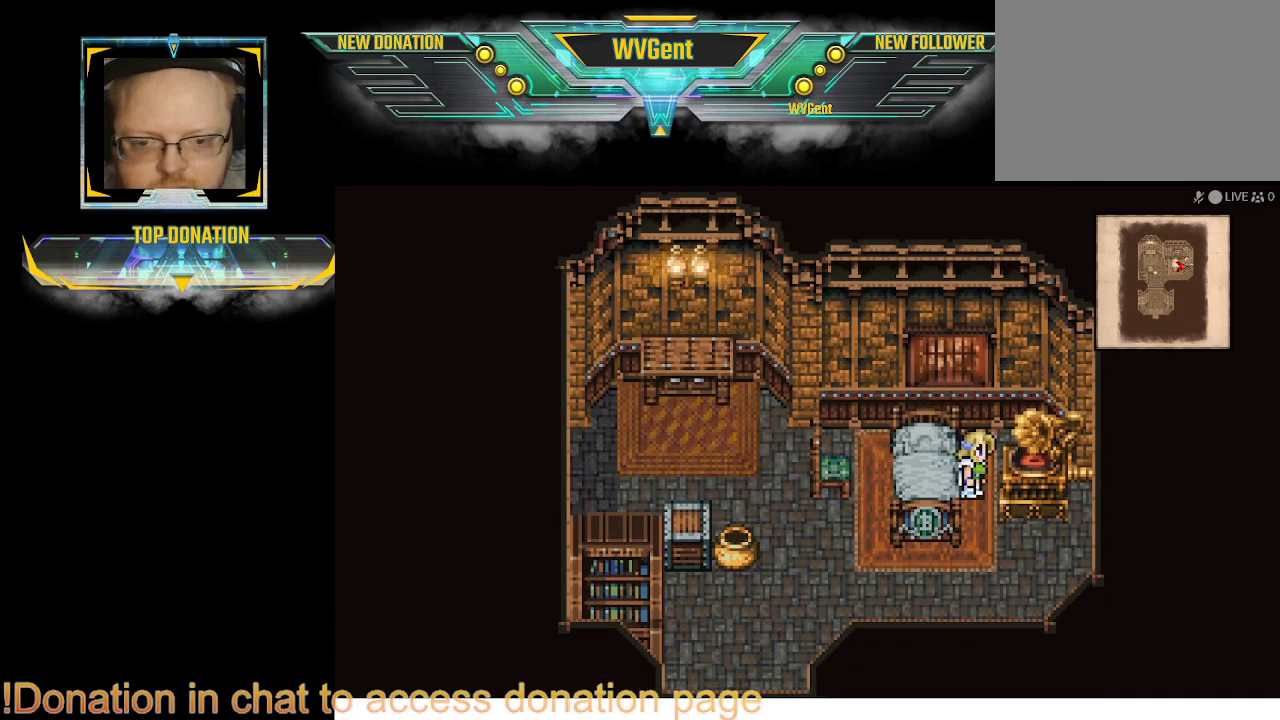
{"buttons": ["CIRCLE"], "left_stick": "left", "right_stick": "center", "events": [[133, "CROSS", "down"], [267, "left_stick", "center"], [300, "CROSS", "up"], [333, "left_stick", "left"]]}
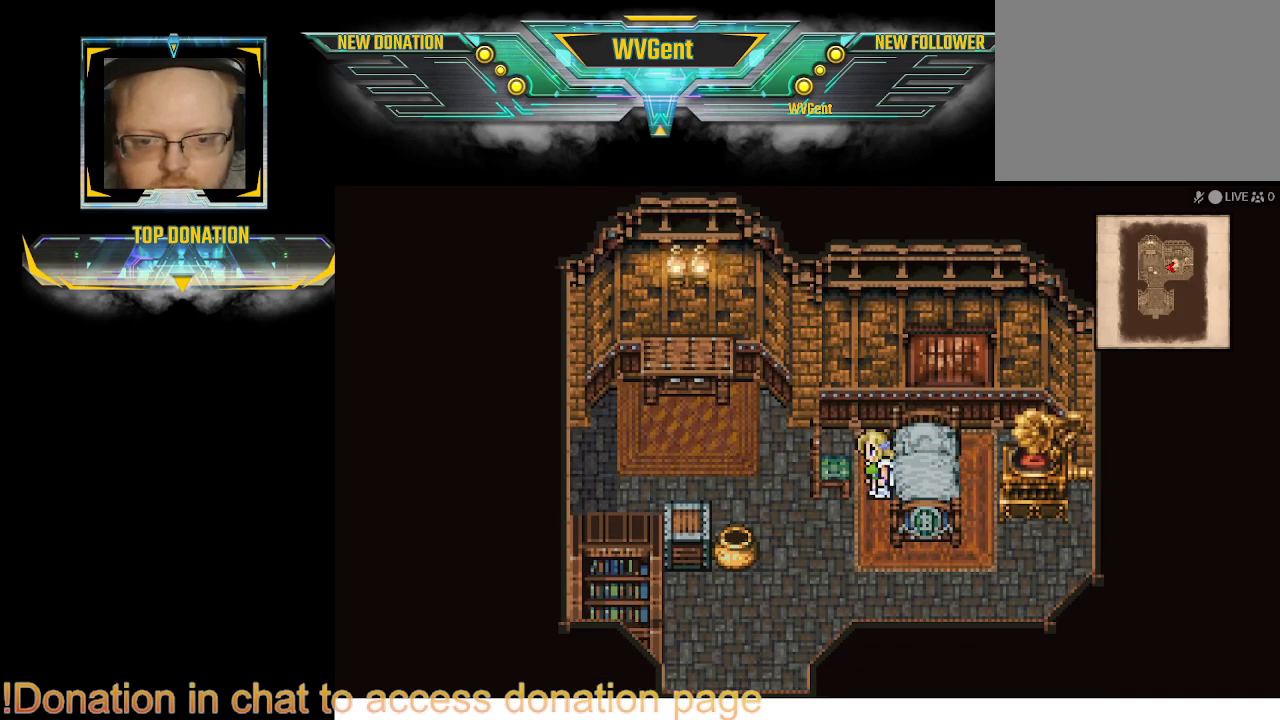
{"buttons": ["CIRCLE"], "left_stick": "up-left", "right_stick": "center", "events": [[267, "left_stick", "up"], [400, "left_stick", "up-left"]]}
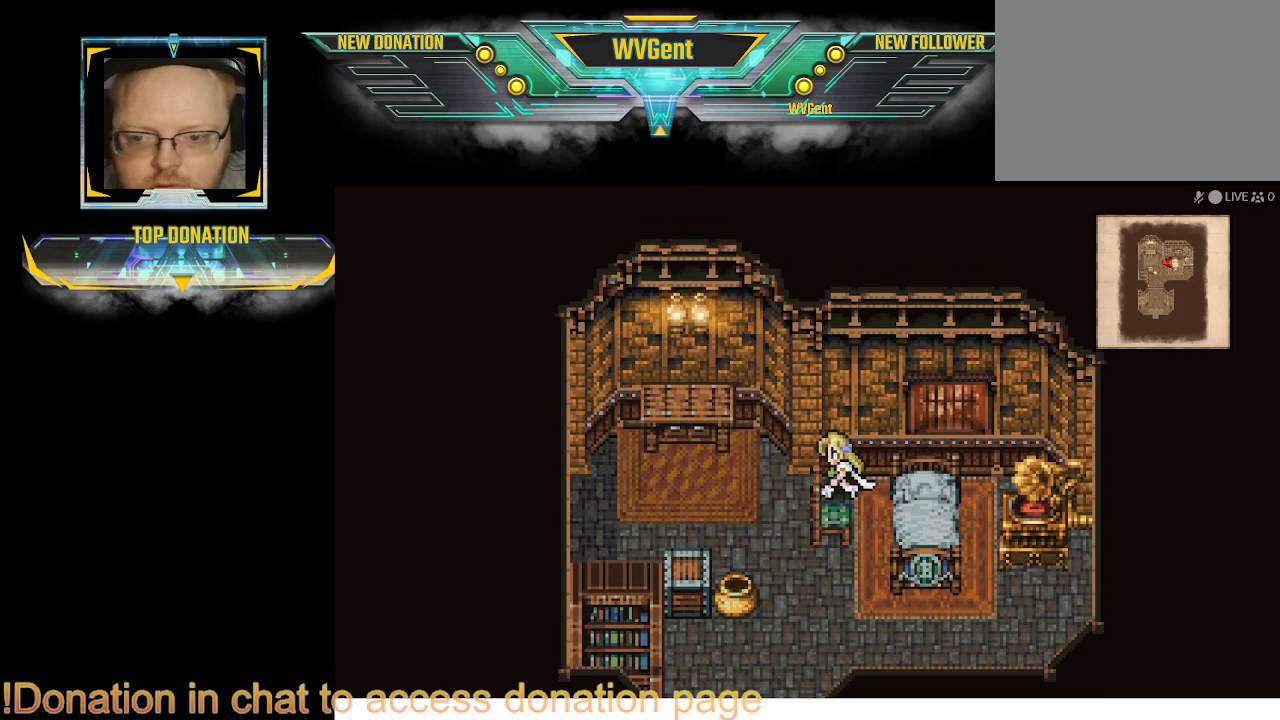
{"buttons": ["CIRCLE"], "left_stick": "center", "right_stick": "center", "events": [[33, "left_stick", "left"], [367, "left_stick", "center"]]}
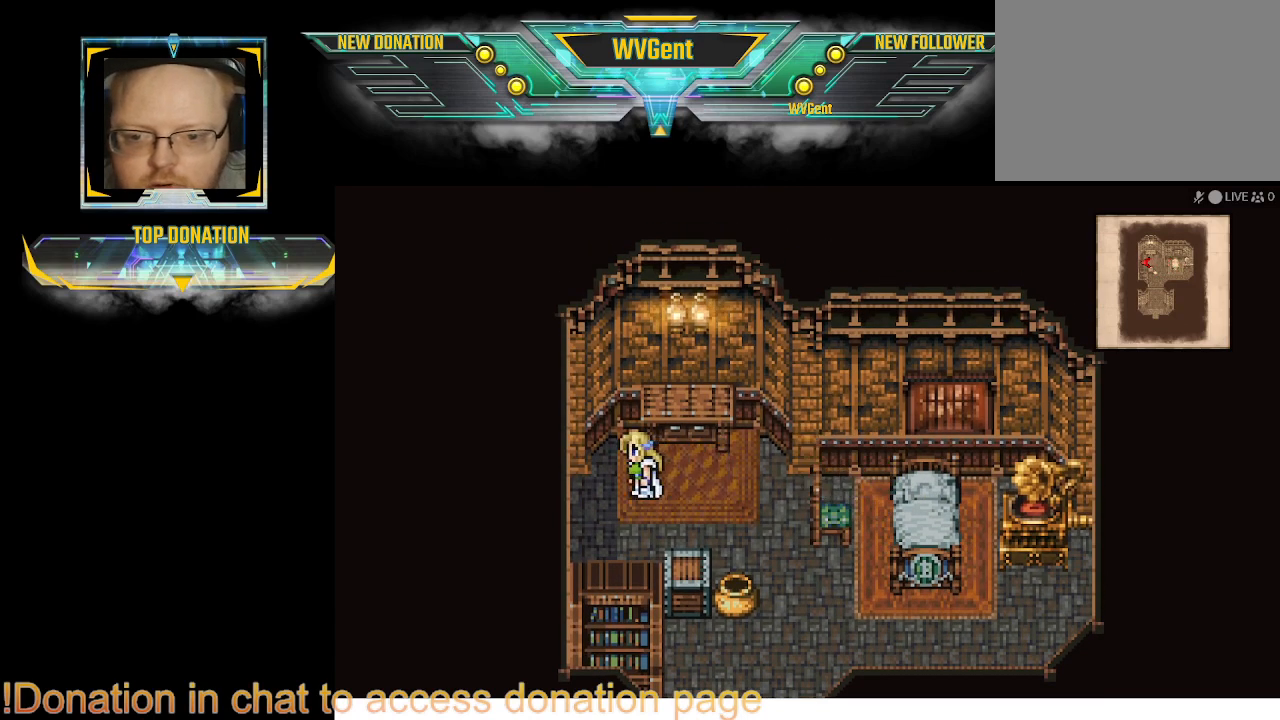
{"buttons": ["CIRCLE"], "left_stick": "up", "right_stick": "center", "events": [[233, "left_stick", "up-right"], [333, "left_stick", "up"]]}
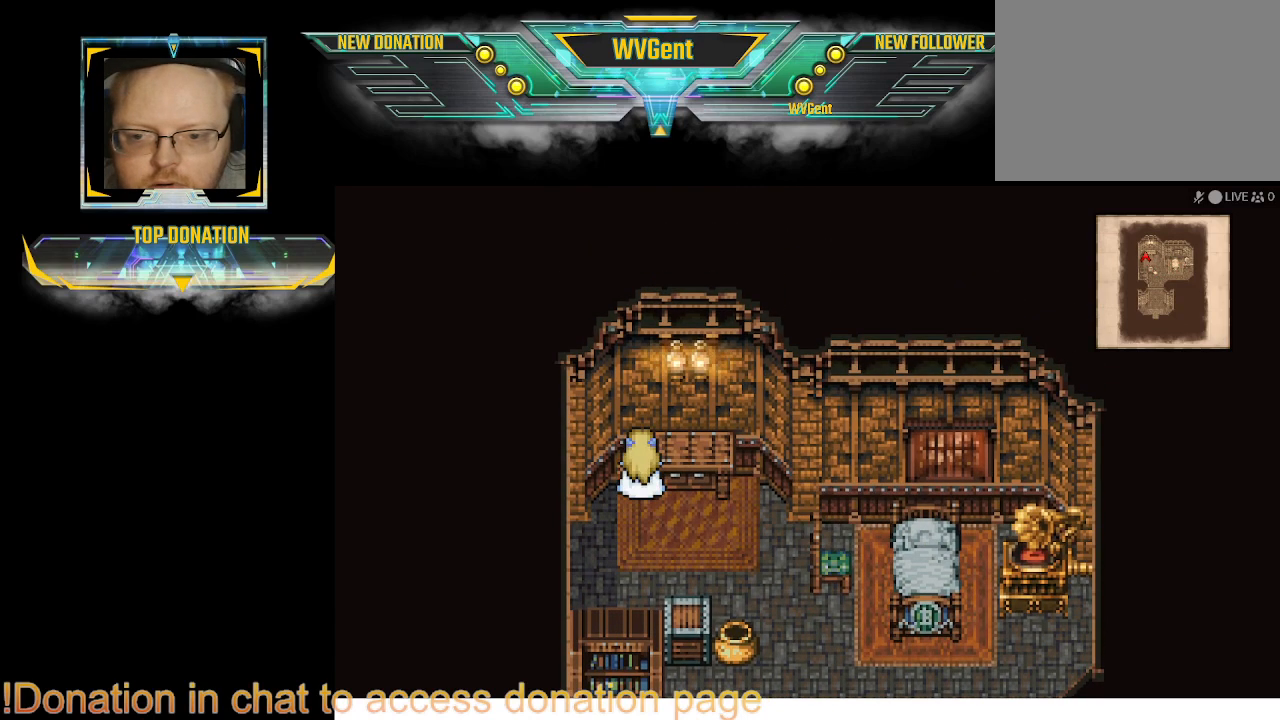
{"buttons": ["CIRCLE"], "left_stick": "left", "right_stick": "center", "events": [[33, "left_stick", "up-left"], [200, "left_stick", "left"]]}
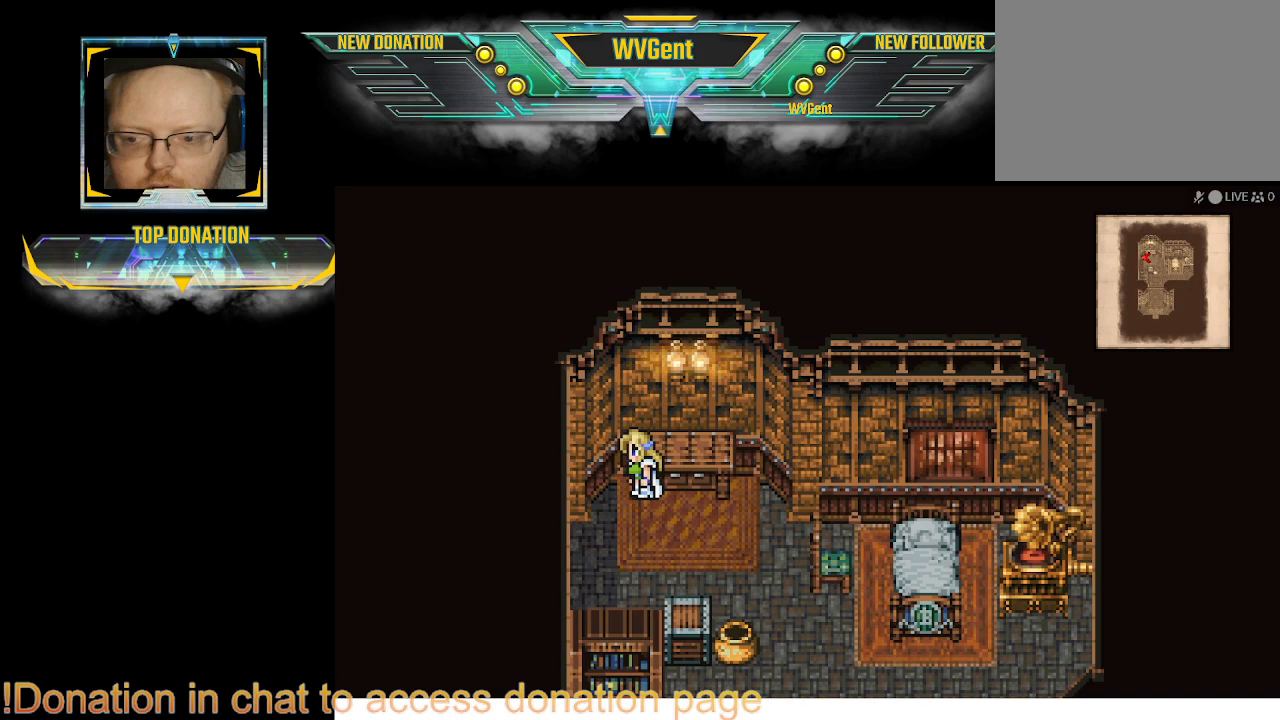
{"buttons": ["CIRCLE"], "left_stick": "up-right", "right_stick": "center", "events": [[33, "left_stick", "down-left"], [167, "left_stick", "center"], [400, "left_stick", "up-right"]]}
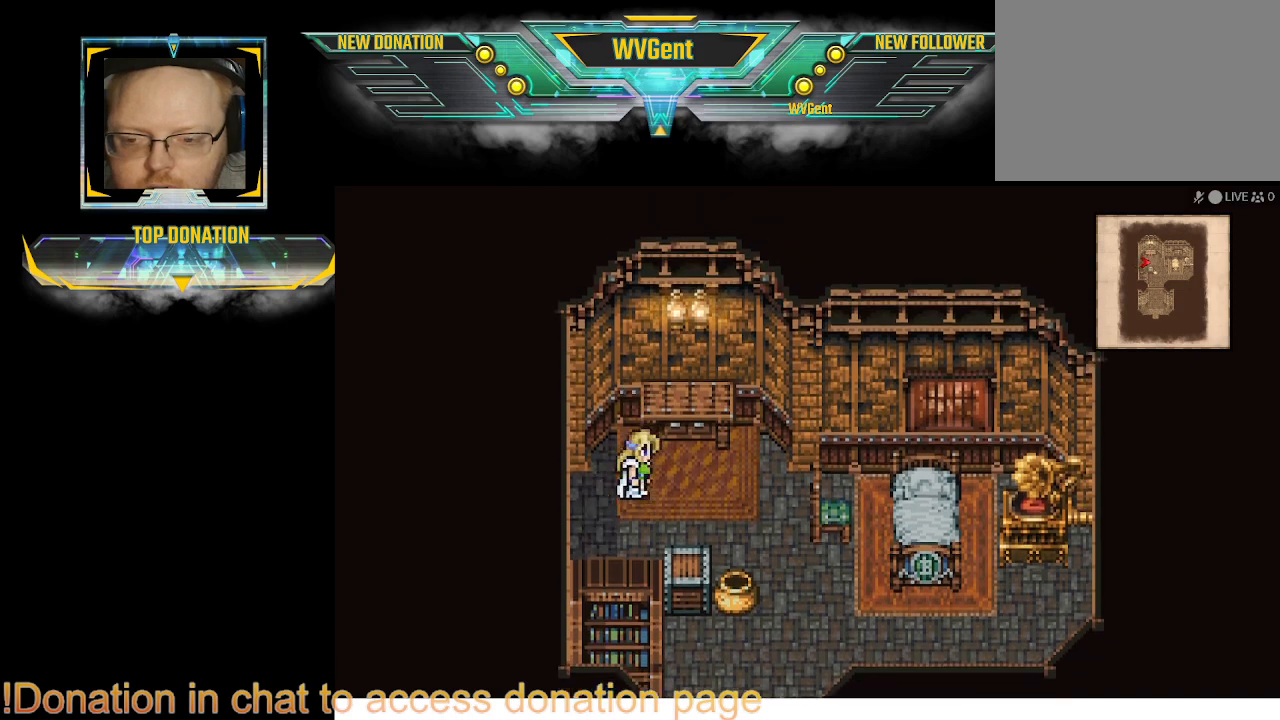
{"buttons": ["CROSS", "CIRCLE"], "left_stick": "up", "right_stick": "center", "events": [[100, "left_stick", "up"], [367, "CROSS", "down"]]}
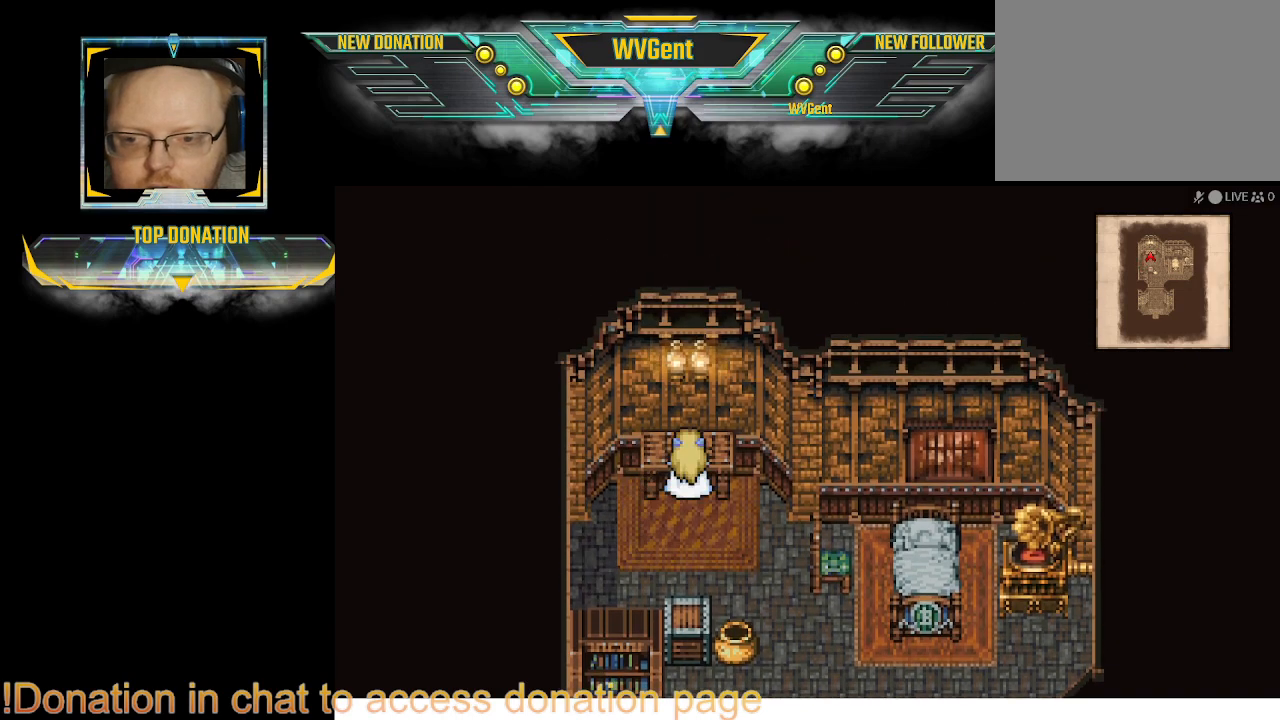
{"buttons": ["CROSS", "CIRCLE"], "left_stick": "up-right", "right_stick": "center", "events": [[33, "CROSS", "up"], [100, "left_stick", "up-left"], [200, "CROSS", "down"], [333, "left_stick", "up-right"], [367, "CROSS", "up"], [467, "CROSS", "down"]]}
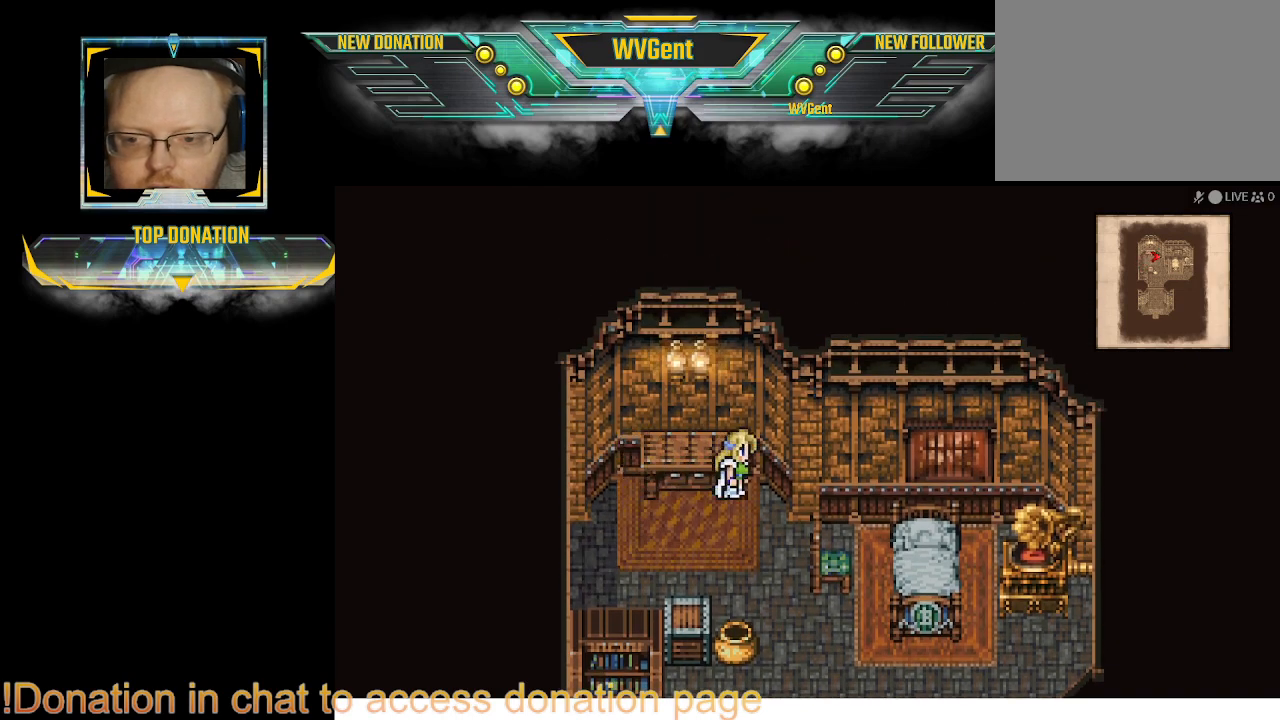
{"buttons": ["CROSS", "CIRCLE"], "left_stick": "up-left", "right_stick": "center", "events": [[67, "left_stick", "up"], [100, "CROSS", "up"], [233, "CROSS", "down"], [233, "left_stick", "up-left"], [367, "CROSS", "up"], [467, "CROSS", "down"]]}
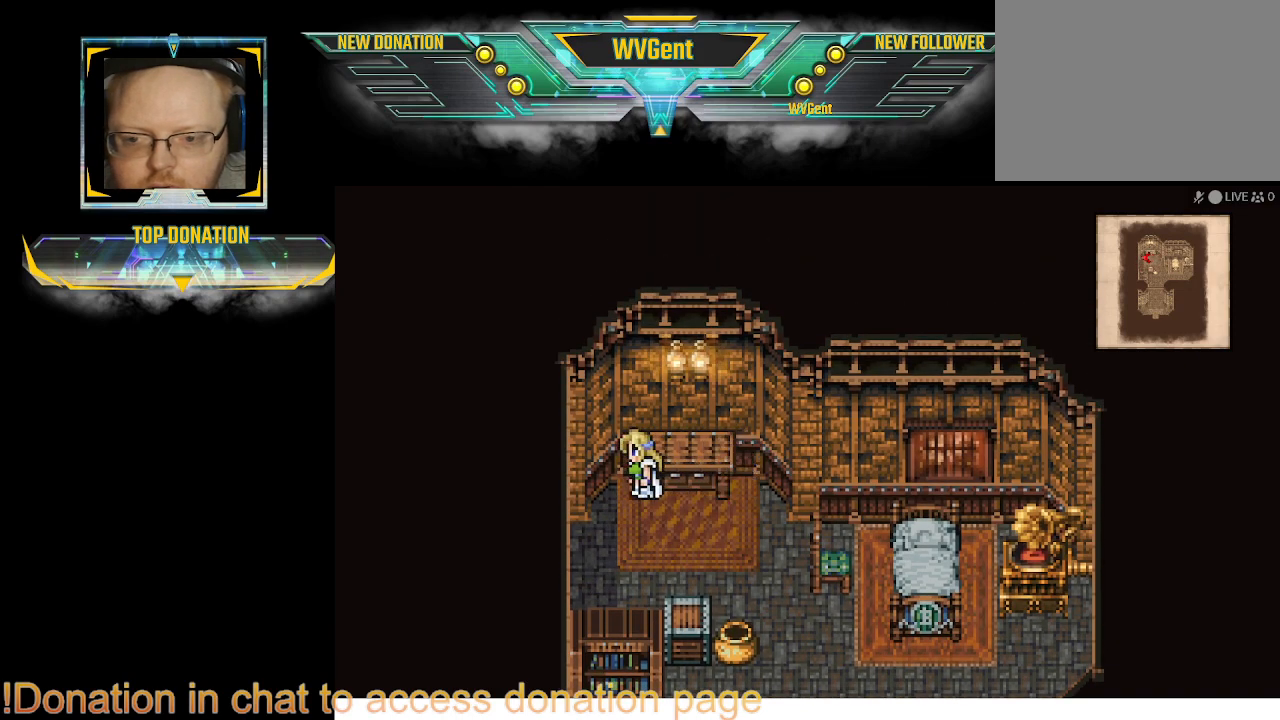
{"buttons": ["CIRCLE"], "left_stick": "down-right", "right_stick": "center", "events": [[100, "CROSS", "up"], [167, "left_stick", "down-left"], [267, "left_stick", "down"], [400, "left_stick", "down-right"]]}